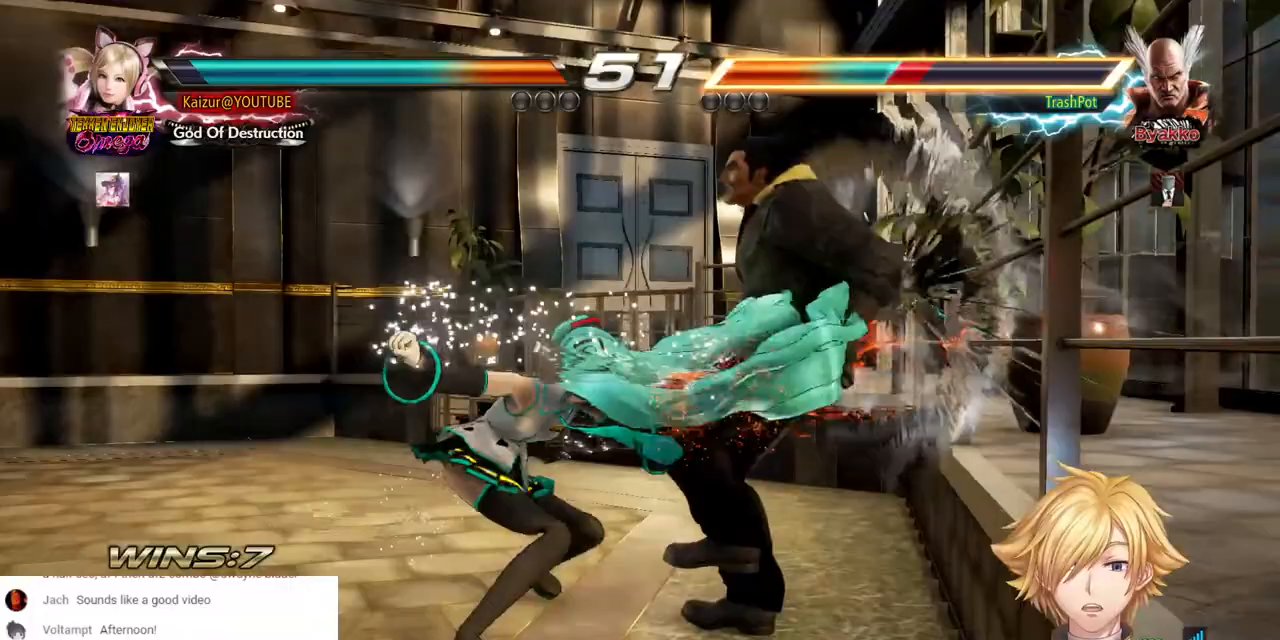
Gameplay with a controller (PlayStation layout); each line is a JSON object with the inputs held at the frame after it (dt_ms = milliseconds from this image to that frame). "events" lists button and stick changes between this image and that frame as [ms after this image, input, new state], when the widget could be followed in between. Not read: DPAD_UP SELECT TRIANGLE.
{"dt_ms": 500, "buttons": [], "left_stick": "center", "right_stick": "center", "events": [[117, "DPAD_DOWN", "down"], [200, "DPAD_DOWN", "up"]]}
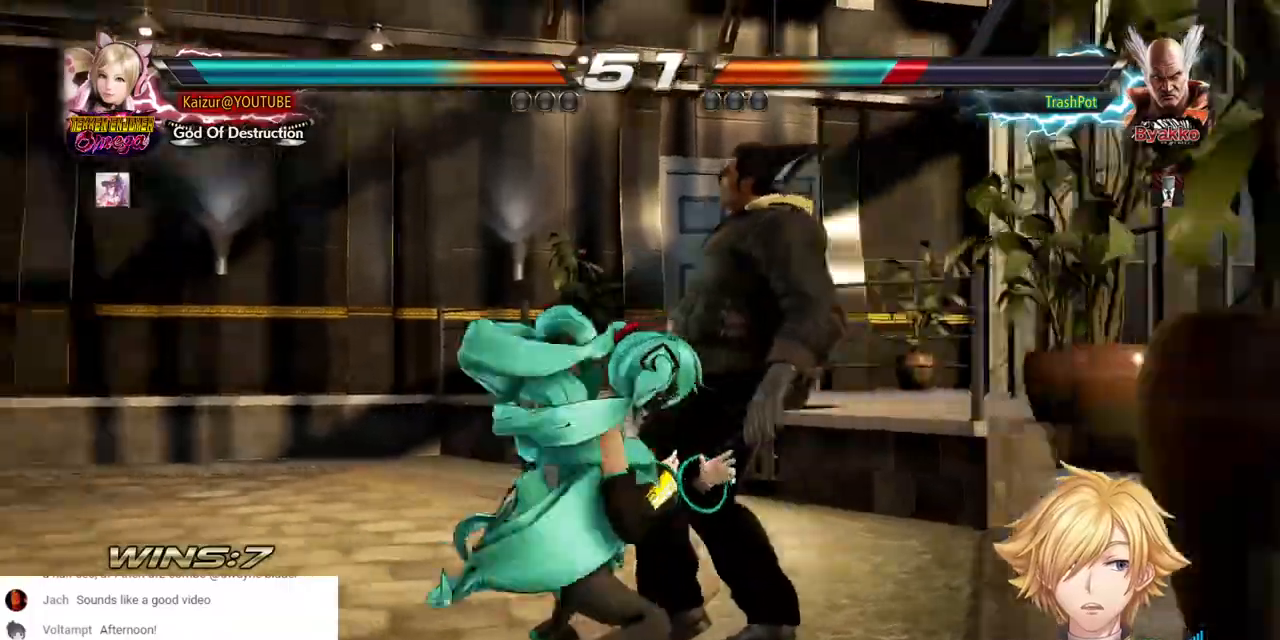
{"dt_ms": 500, "buttons": ["DPAD_DOWN", "DPAD_RIGHT"], "left_stick": "center", "right_stick": "center", "events": [[133, "DPAD_DOWN", "down"], [133, "DPAD_RIGHT", "down"], [167, "CROSS", "down"], [283, "CROSS", "up"], [383, "CROSS", "down"], [483, "CROSS", "up"]]}
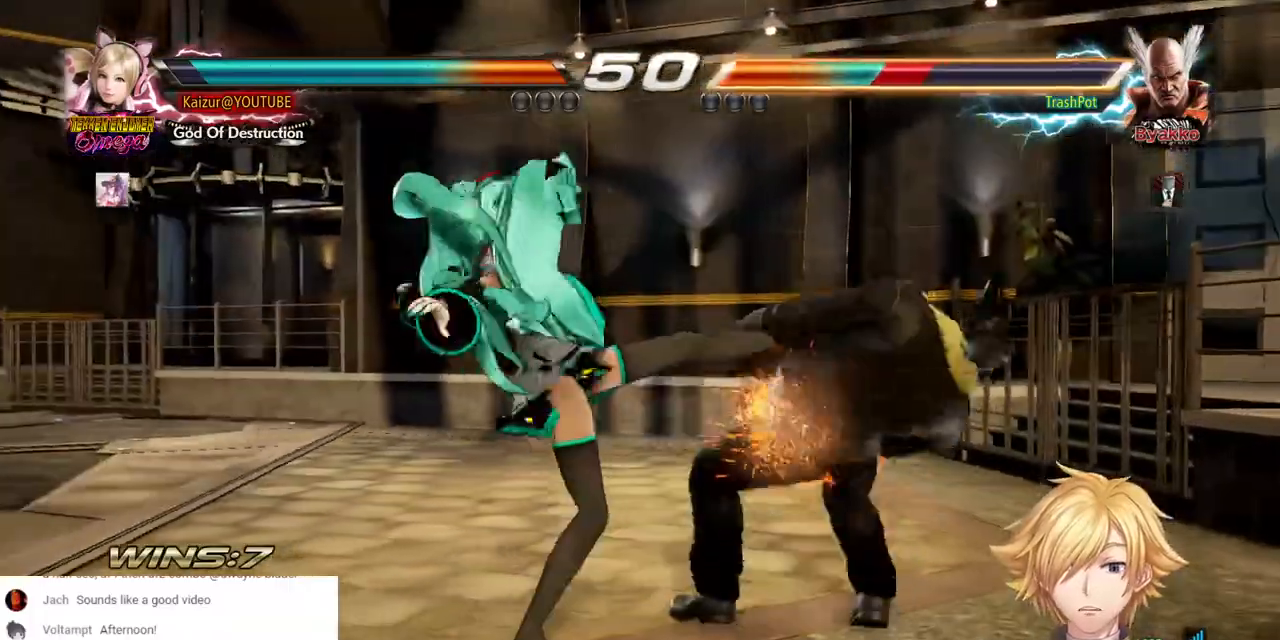
{"dt_ms": 500, "buttons": ["DPAD_DOWN", "DPAD_RIGHT"], "left_stick": "center", "right_stick": "center", "events": [[50, "CROSS", "down"], [167, "CROSS", "up"], [233, "CROSS", "down"], [333, "CROSS", "up"], [400, "CROSS", "down"], [483, "CROSS", "up"]]}
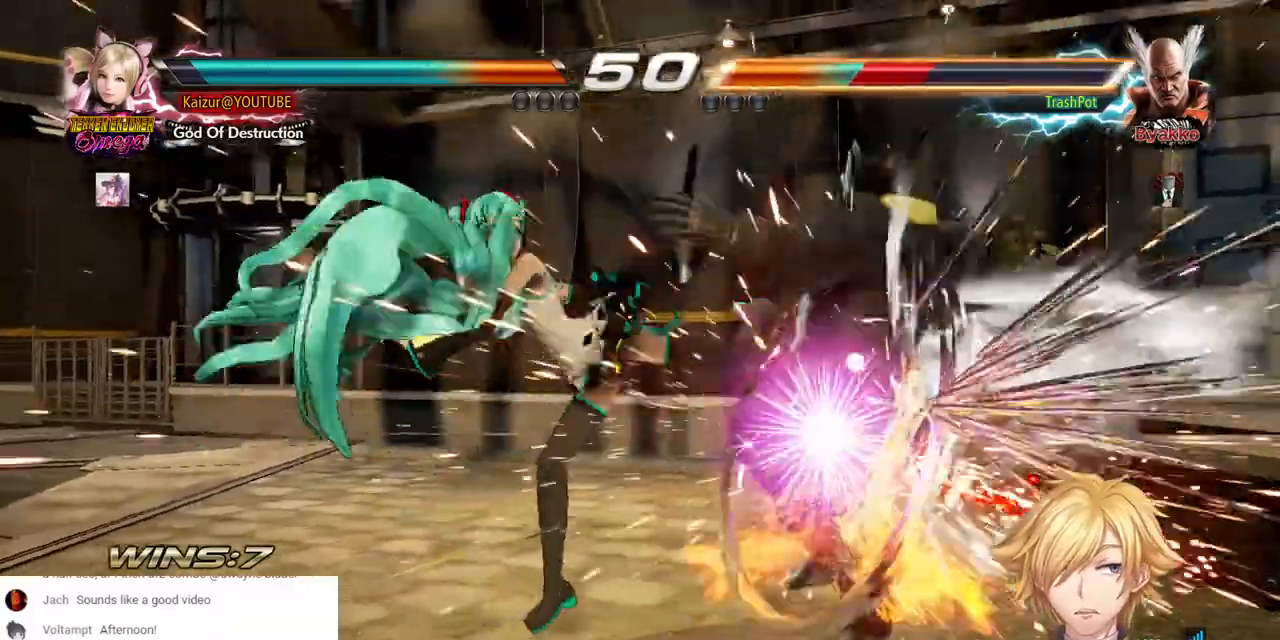
{"dt_ms": 1000, "buttons": ["DPAD_DOWN", "DPAD_RIGHT"], "left_stick": "center", "right_stick": "center", "events": [[33, "CROSS", "down"], [117, "DPAD_DOWN", "up"], [117, "DPAD_RIGHT", "up"], [167, "CROSS", "up"], [533, "DPAD_DOWN", "down"], [533, "DPAD_RIGHT", "down"]]}
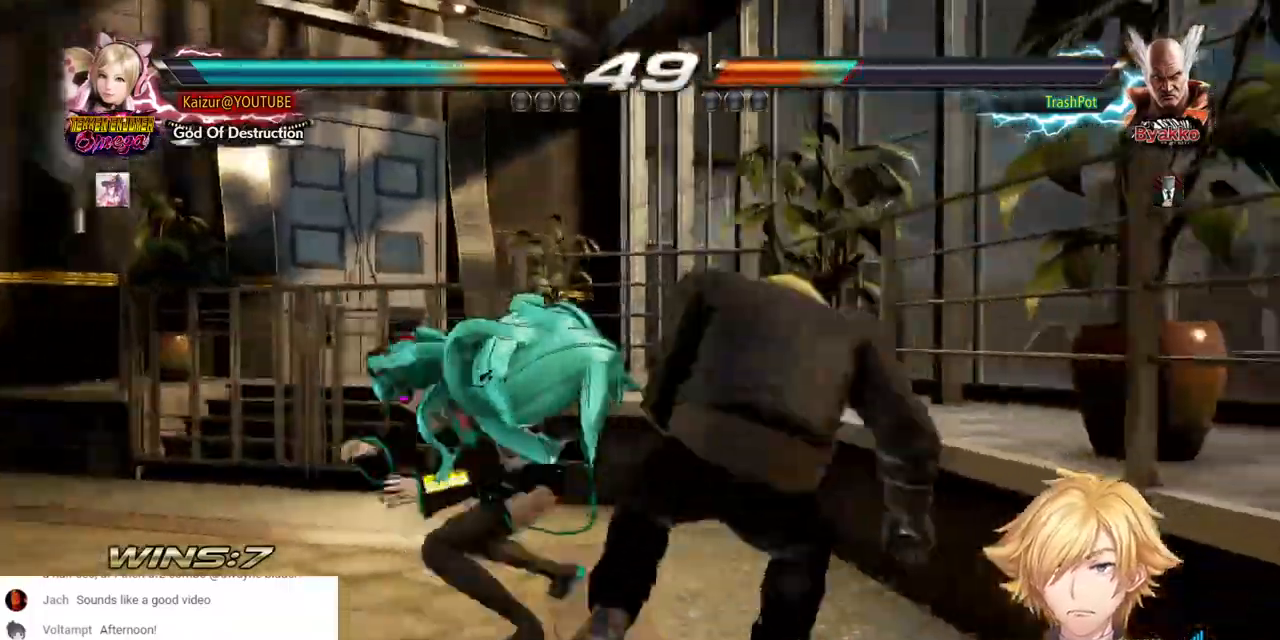
{"dt_ms": 1000, "buttons": ["DPAD_LEFT"], "left_stick": "center", "right_stick": "center", "events": [[450, "DPAD_DOWN", "up"], [450, "DPAD_RIGHT", "up"], [650, "DPAD_LEFT", "down"], [717, "CROSS", "down"], [983, "CROSS", "up"]]}
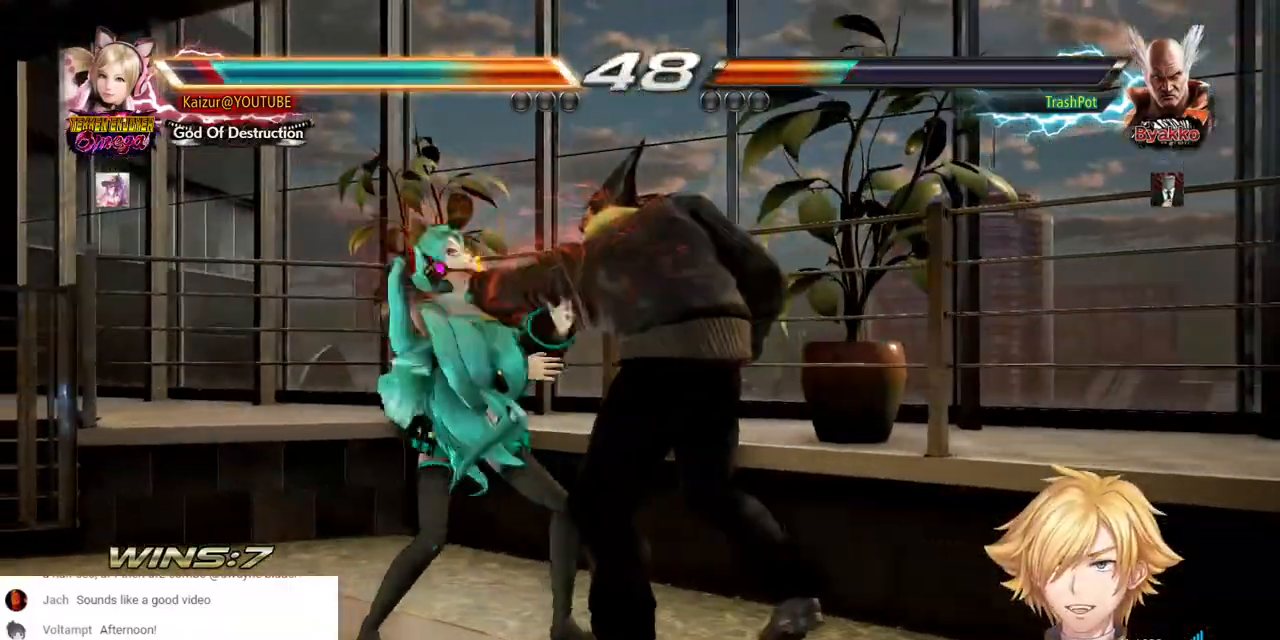
{"dt_ms": 500, "buttons": ["DPAD_LEFT"], "left_stick": "center", "right_stick": "center", "events": []}
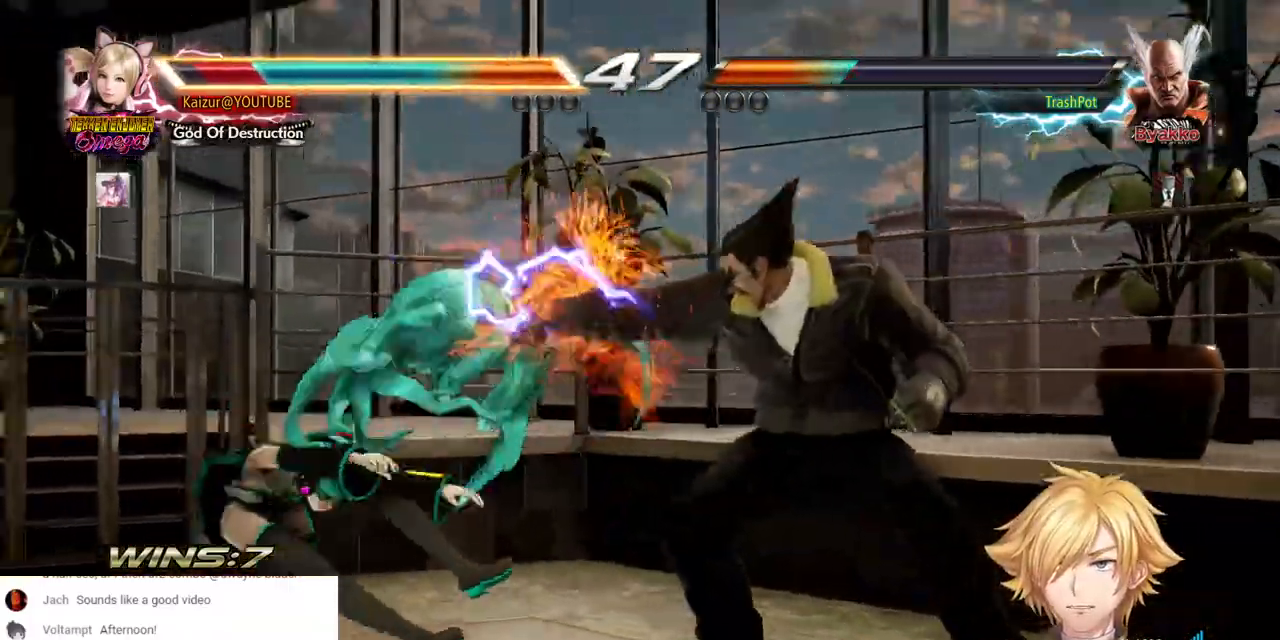
{"dt_ms": 500, "buttons": ["DPAD_LEFT"], "left_stick": "center", "right_stick": "center", "events": []}
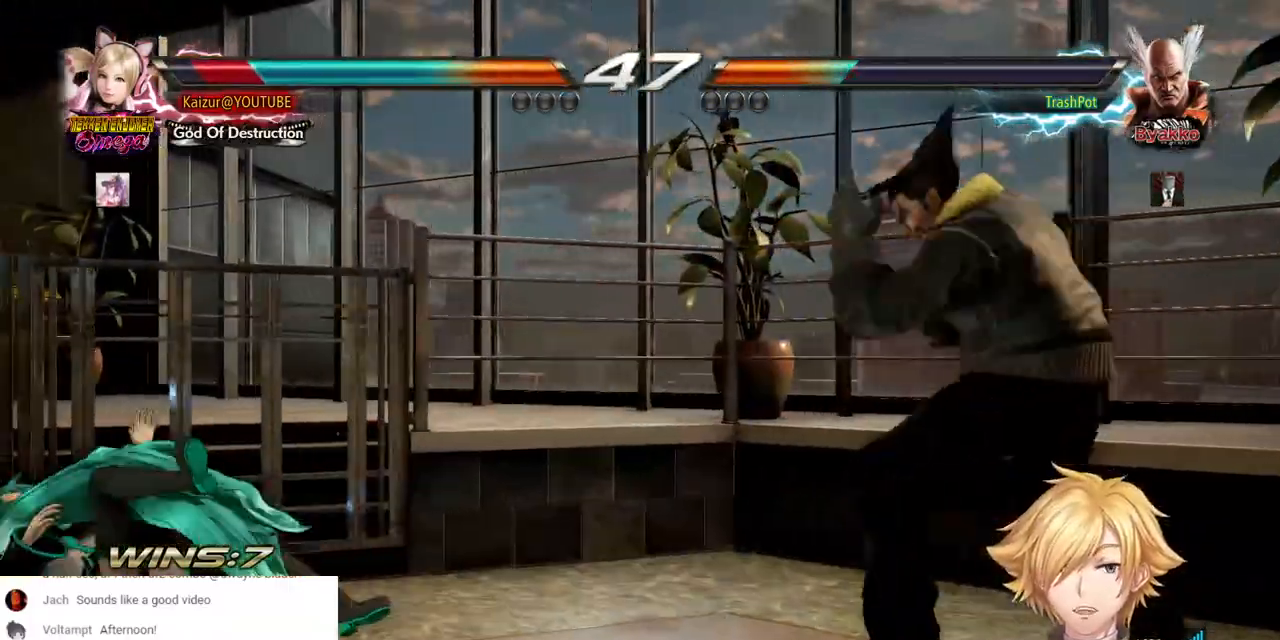
{"dt_ms": 500, "buttons": ["DPAD_LEFT"], "left_stick": "center", "right_stick": "center", "events": []}
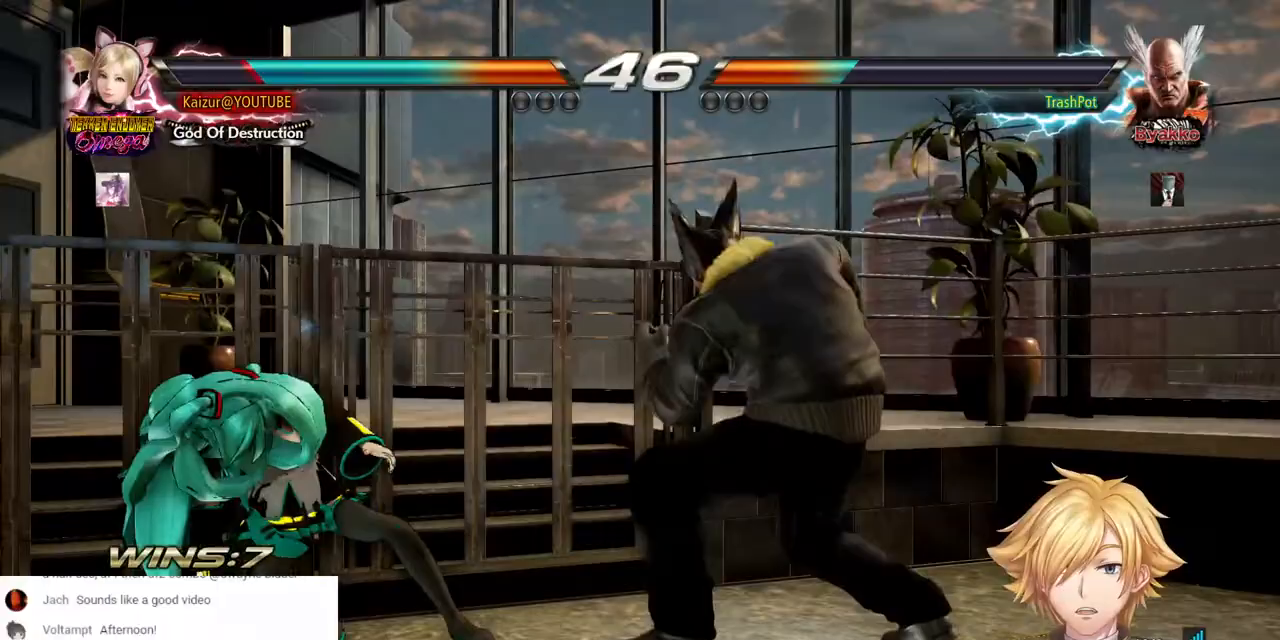
{"dt_ms": 500, "buttons": ["DPAD_LEFT"], "left_stick": "center", "right_stick": "center", "events": []}
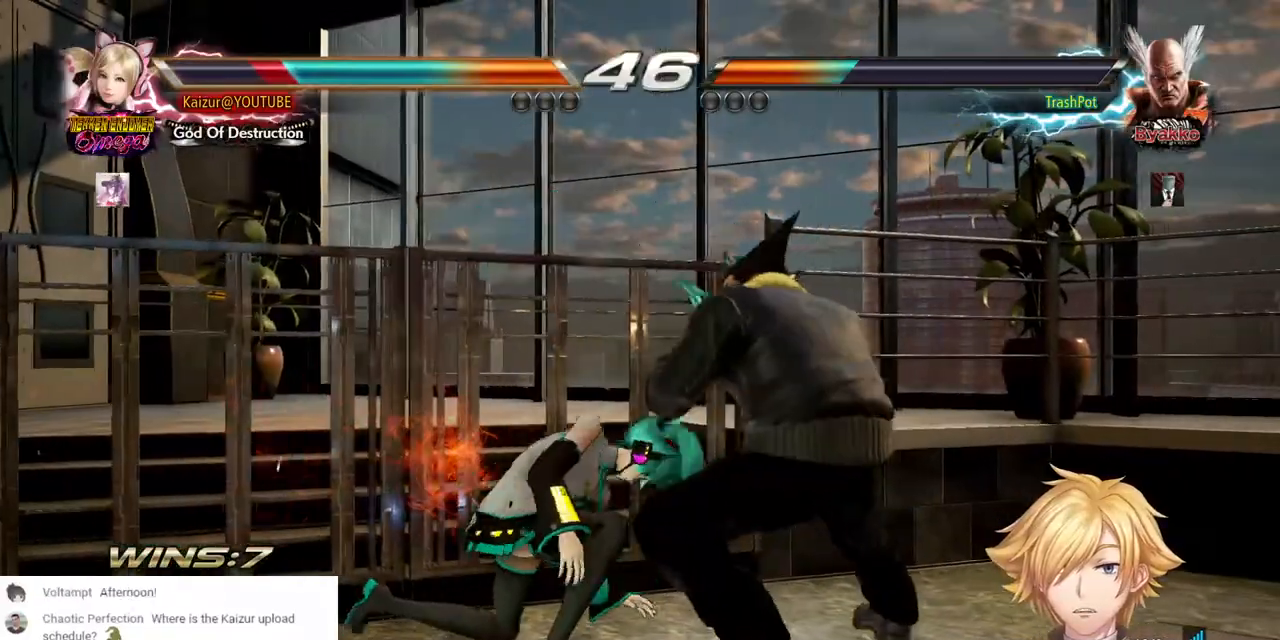
{"dt_ms": 500, "buttons": ["DPAD_LEFT"], "left_stick": "center", "right_stick": "center", "events": []}
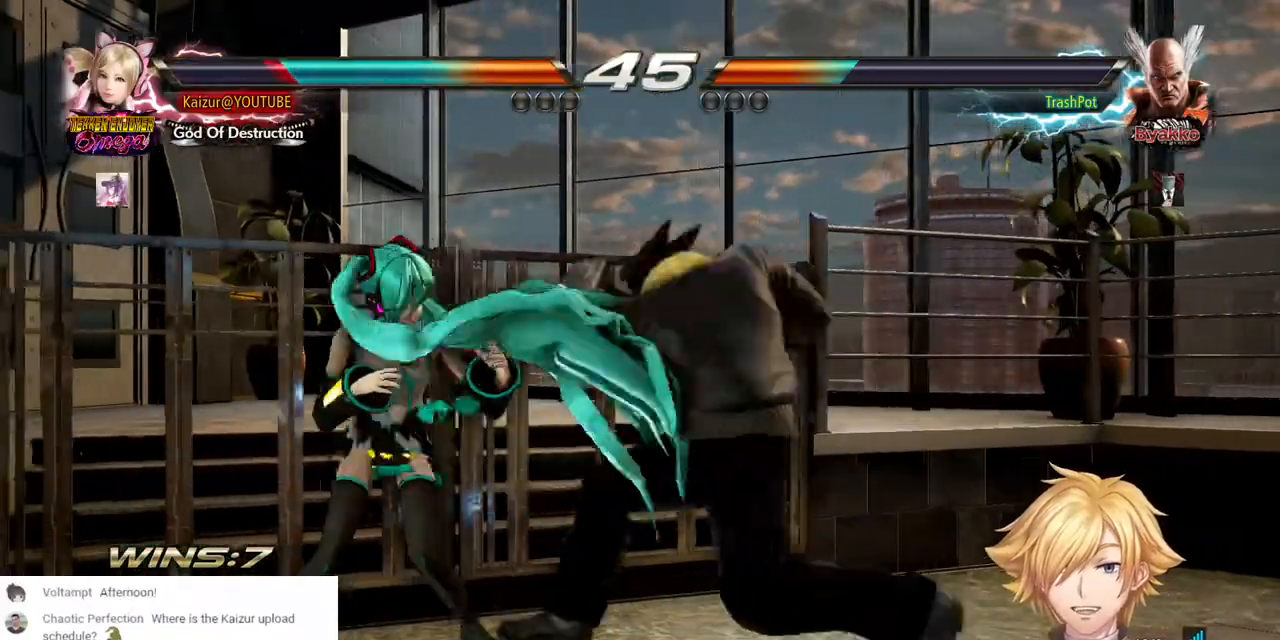
{"dt_ms": 500, "buttons": [], "left_stick": "center", "right_stick": "center", "events": [[300, "DPAD_LEFT", "up"], [350, "SQUARE", "down"], [450, "SQUARE", "up"]]}
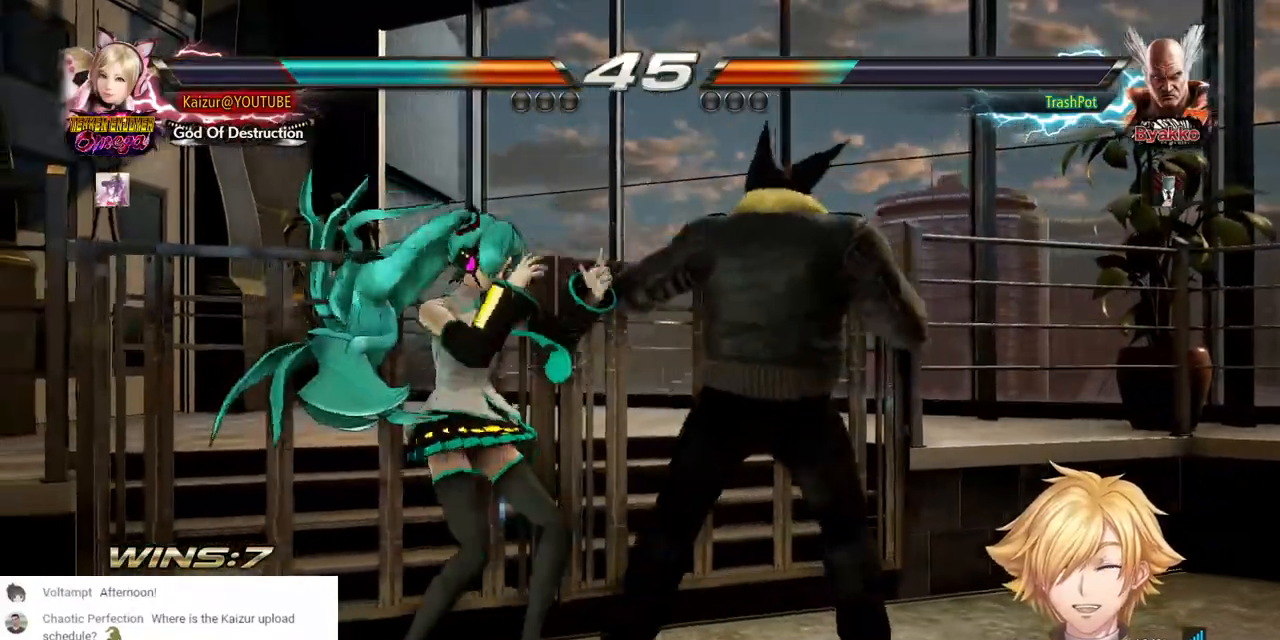
{"dt_ms": 500, "buttons": [], "left_stick": "center", "right_stick": "center", "events": []}
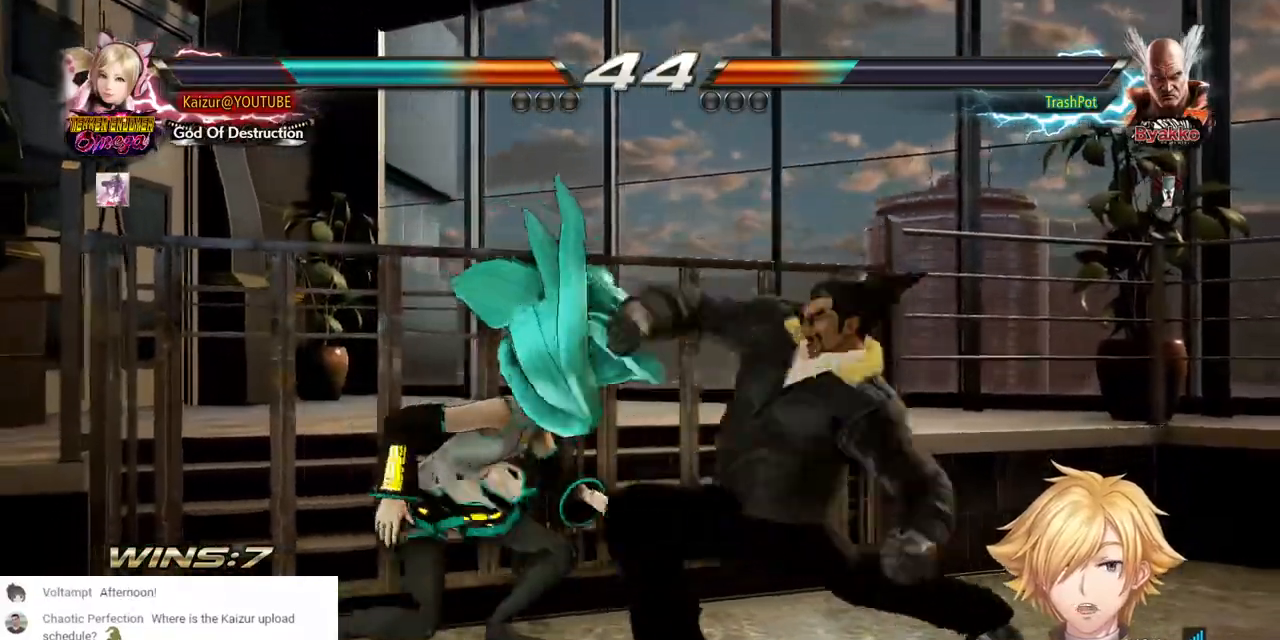
{"dt_ms": 500, "buttons": ["SQUARE", "DPAD_LEFT"], "left_stick": "center", "right_stick": "center", "events": [[17, "DPAD_LEFT", "down"], [483, "SQUARE", "down"]]}
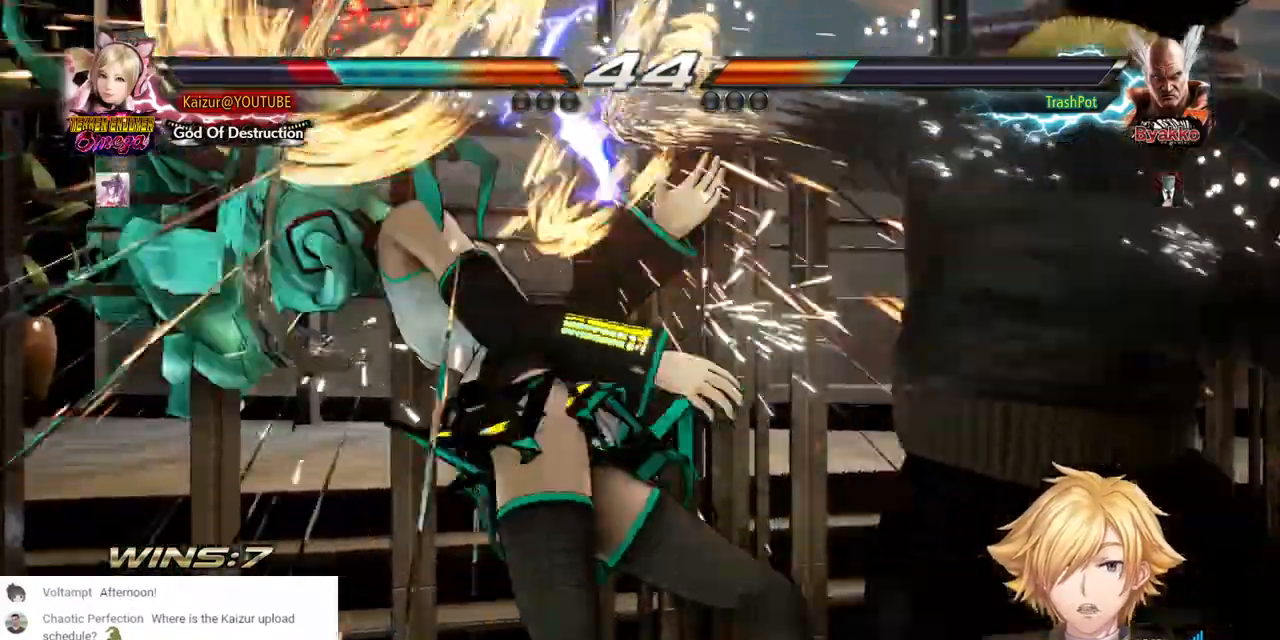
{"dt_ms": 500, "buttons": ["CROSS", "SQUARE", "DPAD_LEFT"], "left_stick": "center", "right_stick": "center", "events": [[117, "SQUARE", "up"], [150, "DPAD_LEFT", "up"], [233, "SQUARE", "down"], [317, "DPAD_LEFT", "down"], [367, "SQUARE", "up"], [417, "DPAD_LEFT", "up"], [467, "CROSS", "down"], [467, "DPAD_LEFT", "down"], [483, "SQUARE", "down"]]}
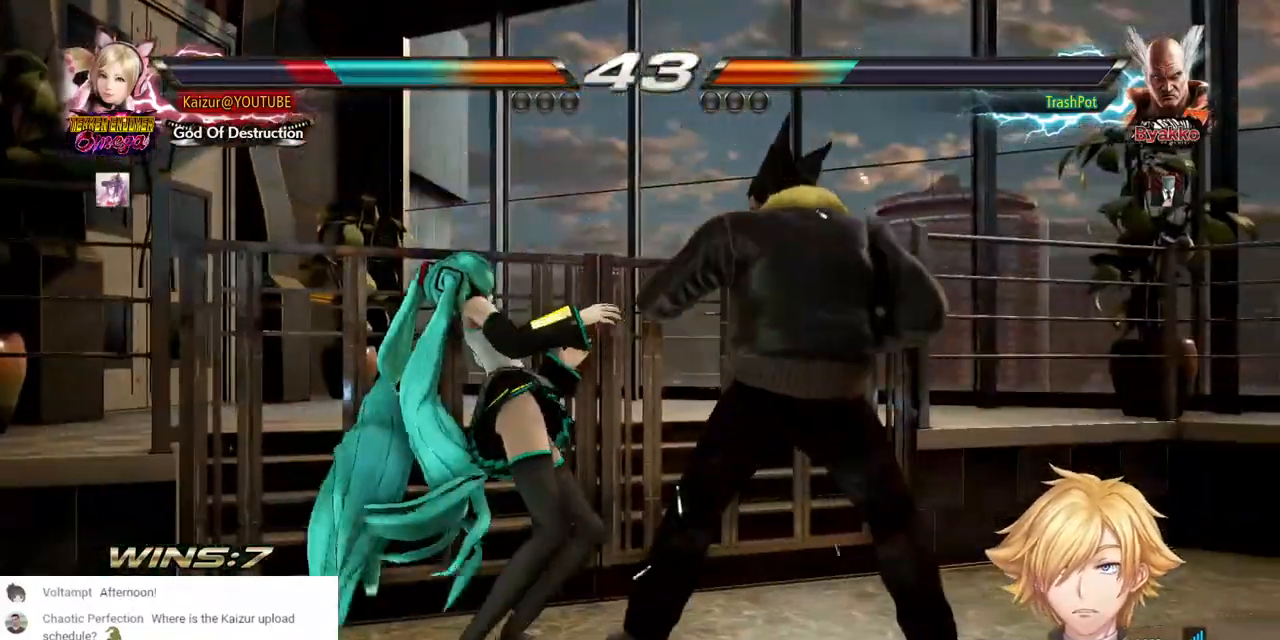
{"dt_ms": 500, "buttons": ["SQUARE", "DPAD_LEFT"], "left_stick": "center", "right_stick": "center", "events": [[67, "DPAD_LEFT", "up"], [83, "SQUARE", "up"], [100, "CROSS", "up"], [133, "DPAD_LEFT", "down"], [200, "CROSS", "down"], [217, "SQUARE", "down"], [233, "DPAD_LEFT", "up"], [283, "DPAD_LEFT", "down"], [333, "CROSS", "up"], [333, "SQUARE", "up"], [450, "SQUARE", "down"]]}
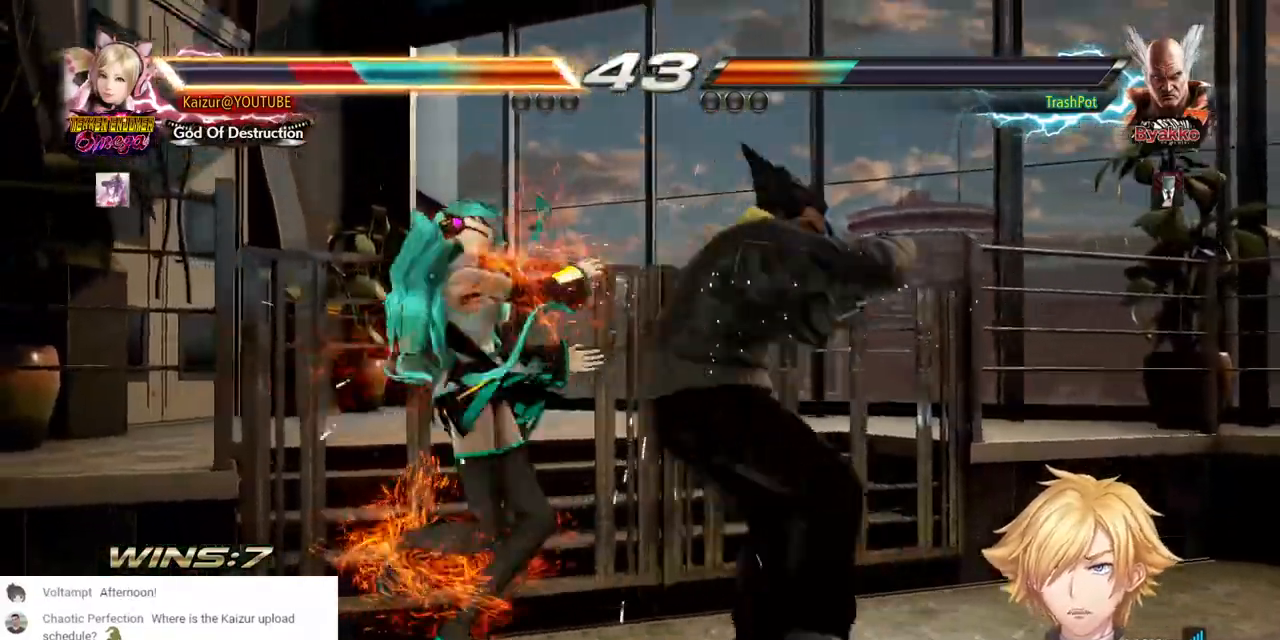
{"dt_ms": 500, "buttons": ["DPAD_LEFT"], "left_stick": "center", "right_stick": "center", "events": [[67, "SQUARE", "up"], [383, "CROSS", "down"], [467, "CROSS", "up"]]}
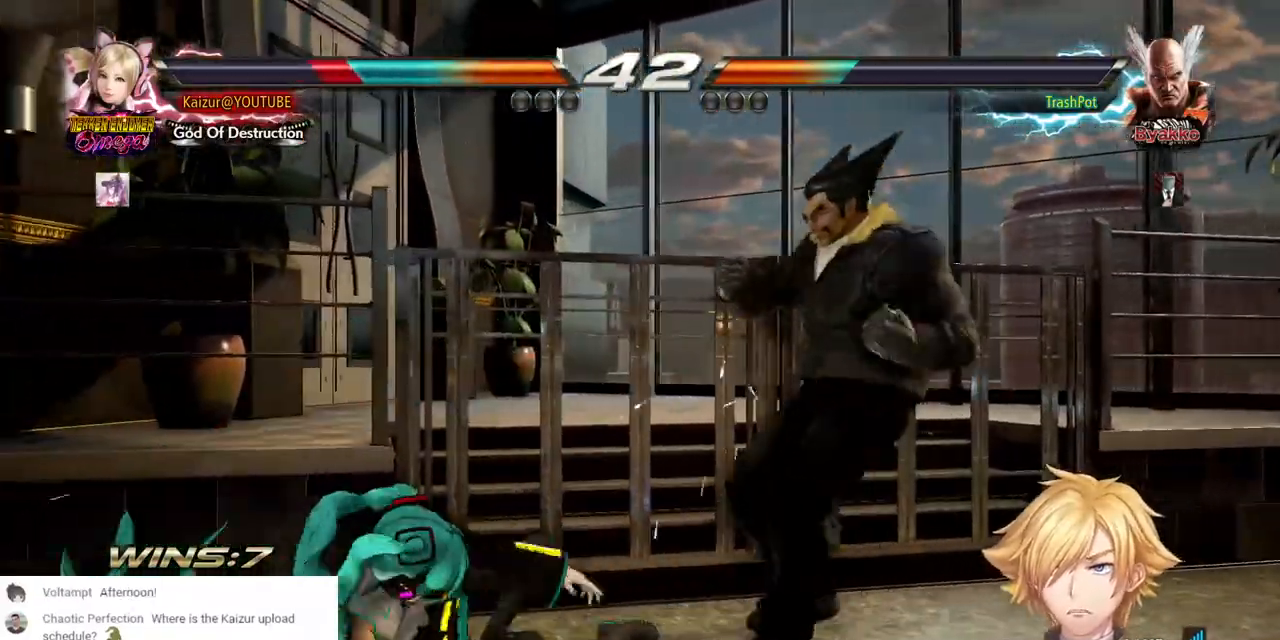
{"dt_ms": 500, "buttons": ["DPAD_LEFT"], "left_stick": "center", "right_stick": "center", "events": [[33, "CROSS", "down"], [133, "CROSS", "up"], [367, "DPAD_LEFT", "up"], [417, "DPAD_LEFT", "down"]]}
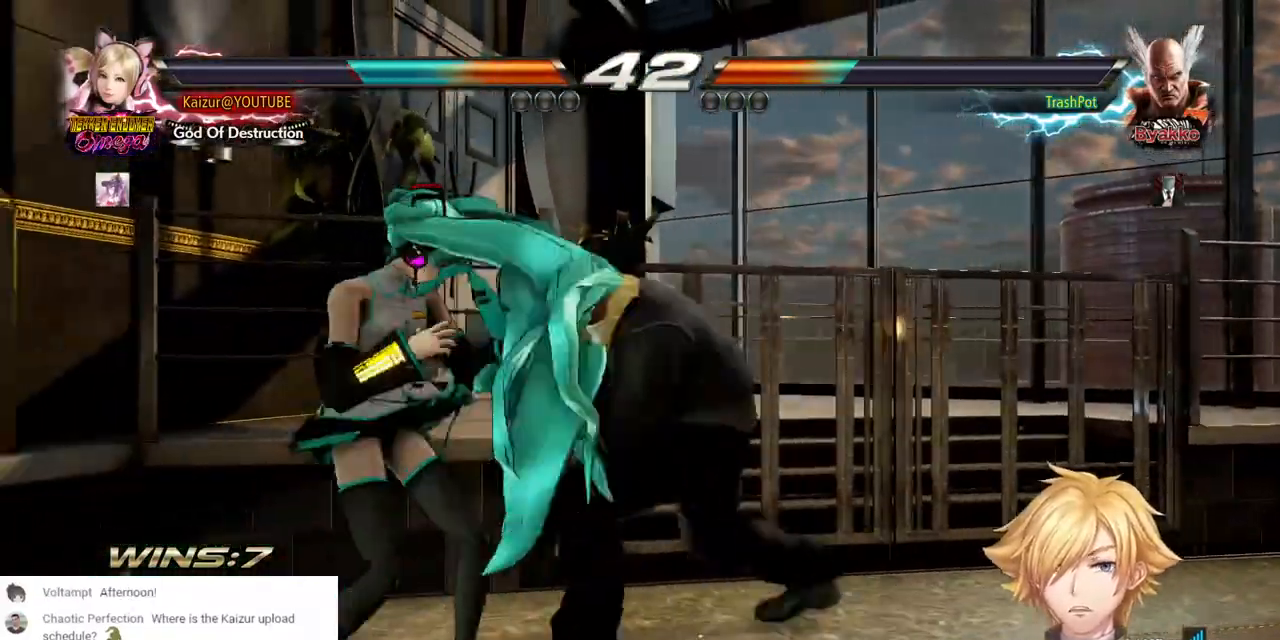
{"dt_ms": 500, "buttons": ["DPAD_LEFT"], "left_stick": "center", "right_stick": "center", "events": []}
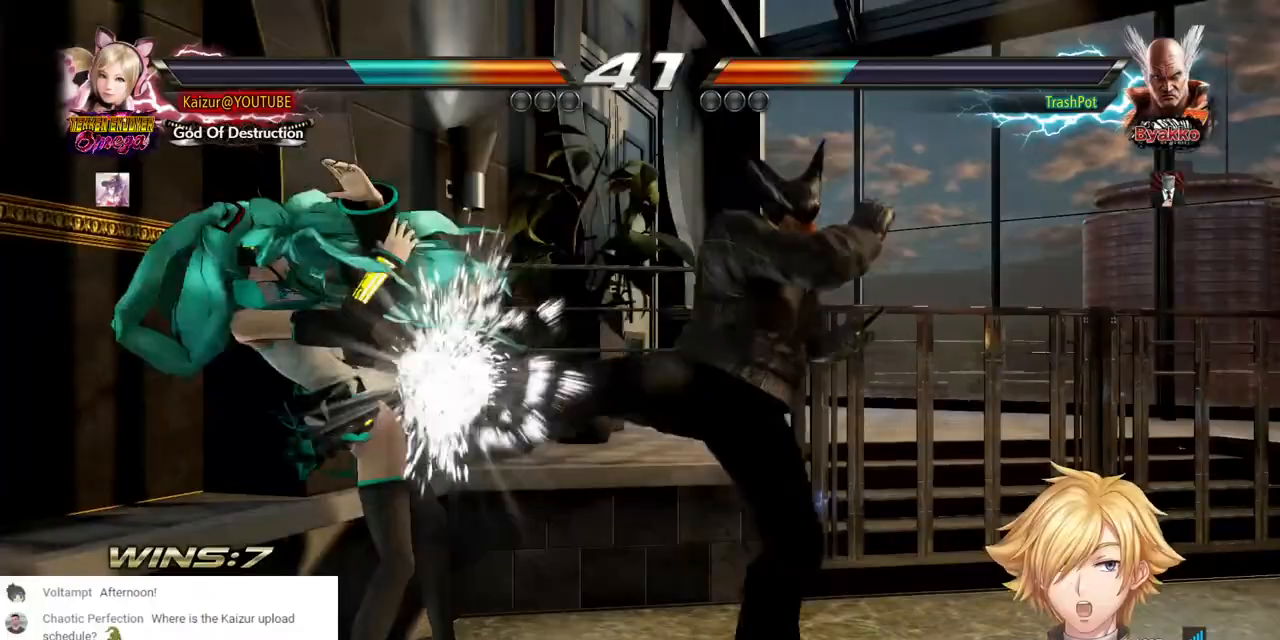
{"dt_ms": 500, "buttons": ["DPAD_LEFT"], "left_stick": "center", "right_stick": "center", "events": [[167, "DPAD_LEFT", "up"], [200, "DPAD_DOWN", "down"], [217, "DPAD_RIGHT", "down"], [317, "DPAD_DOWN", "up"], [317, "DPAD_RIGHT", "up"], [367, "DPAD_LEFT", "down"]]}
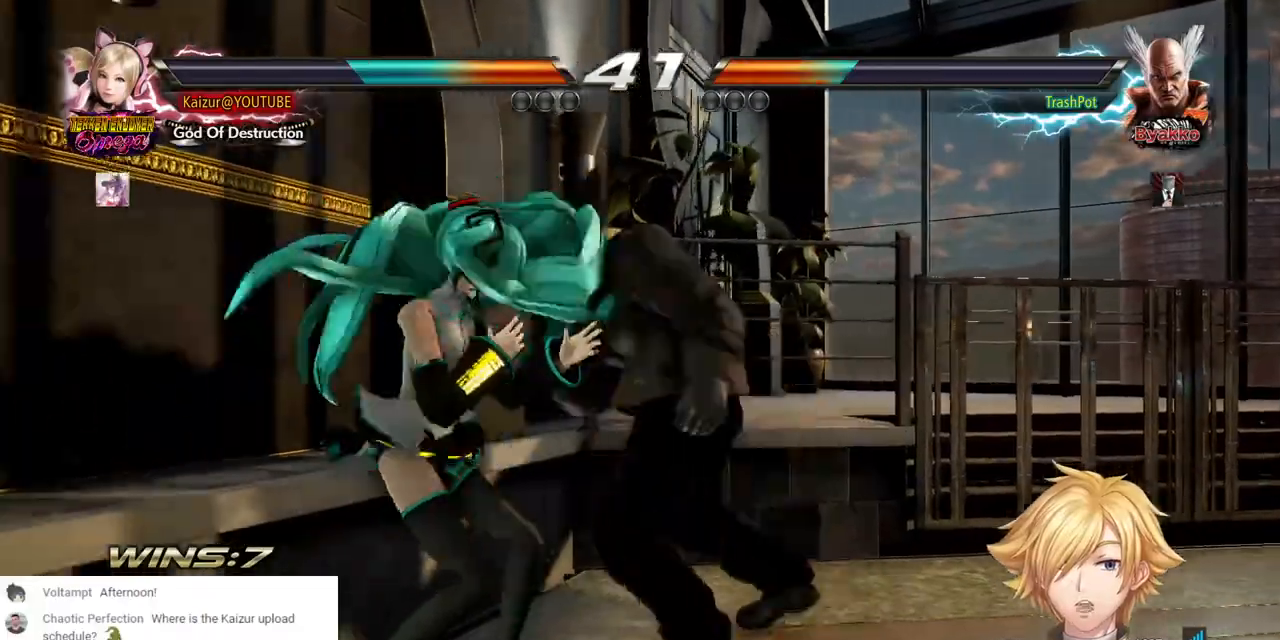
{"dt_ms": 500, "buttons": ["R1", "DPAD_LEFT"], "left_stick": "center", "right_stick": "center", "events": [[400, "R1", "down"]]}